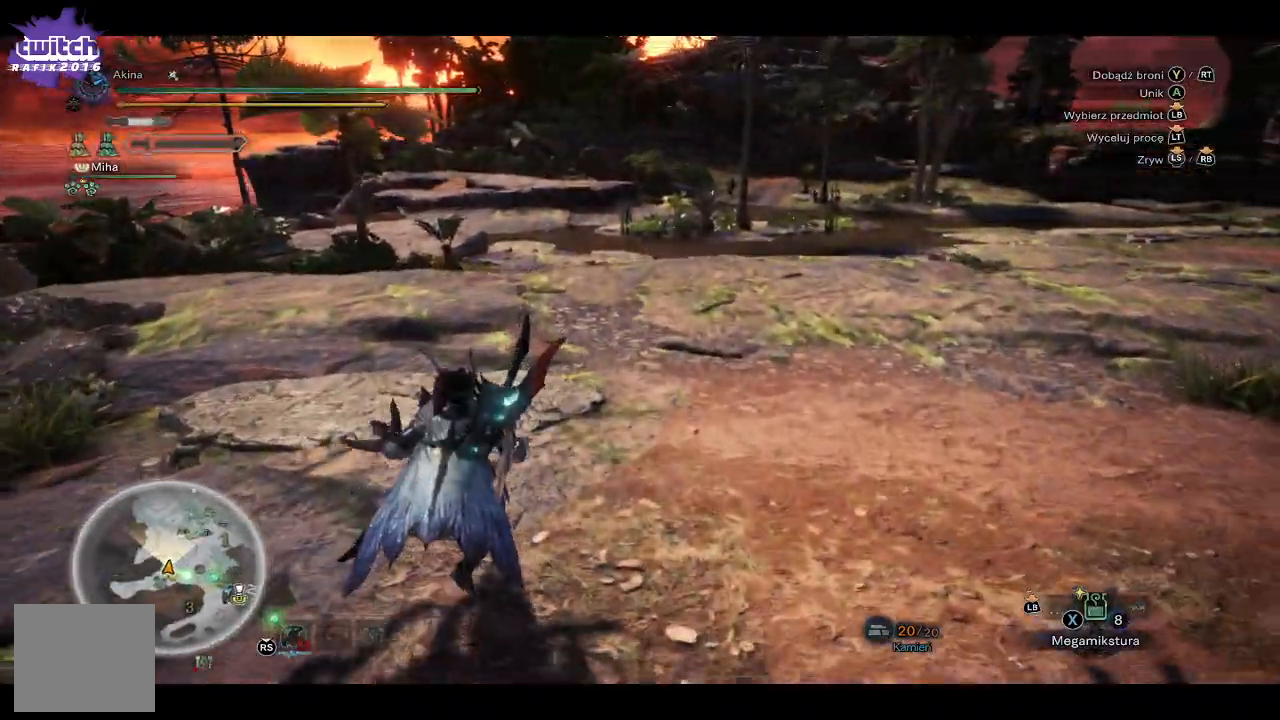
Gameplay with a controller (Xbox layout); each line is a JSON object with the inputs held at the frame after it. "events" lists button and stick changes between this image and that frame as [ms after this image, input, new state], when the widget could be followed in between.
{"buttons": [], "left_stick": "up", "right_stick": "right", "events": [[83, "left_stick", "up-left"], [183, "right_stick", "right"], [300, "left_stick", "up"]]}
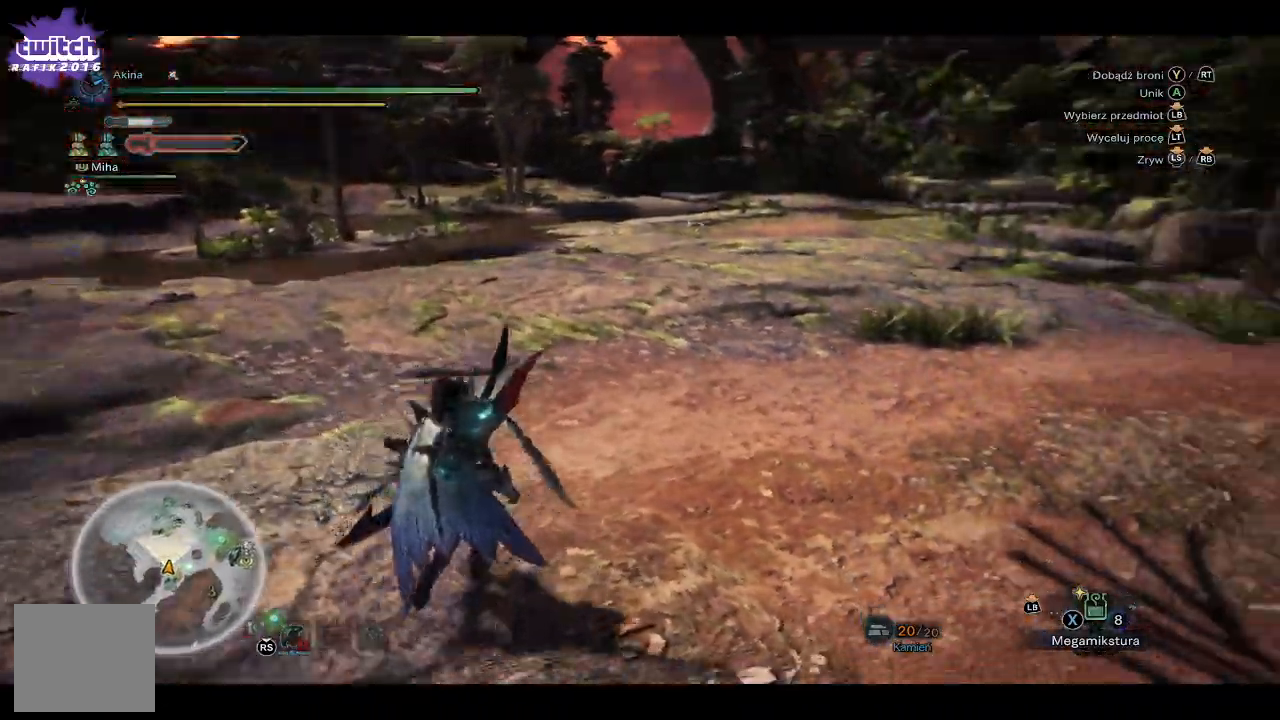
{"buttons": ["R1"], "left_stick": "up", "right_stick": "right", "events": [[217, "R1", "down"], [400, "right_stick", "center"], [483, "right_stick", "right"]]}
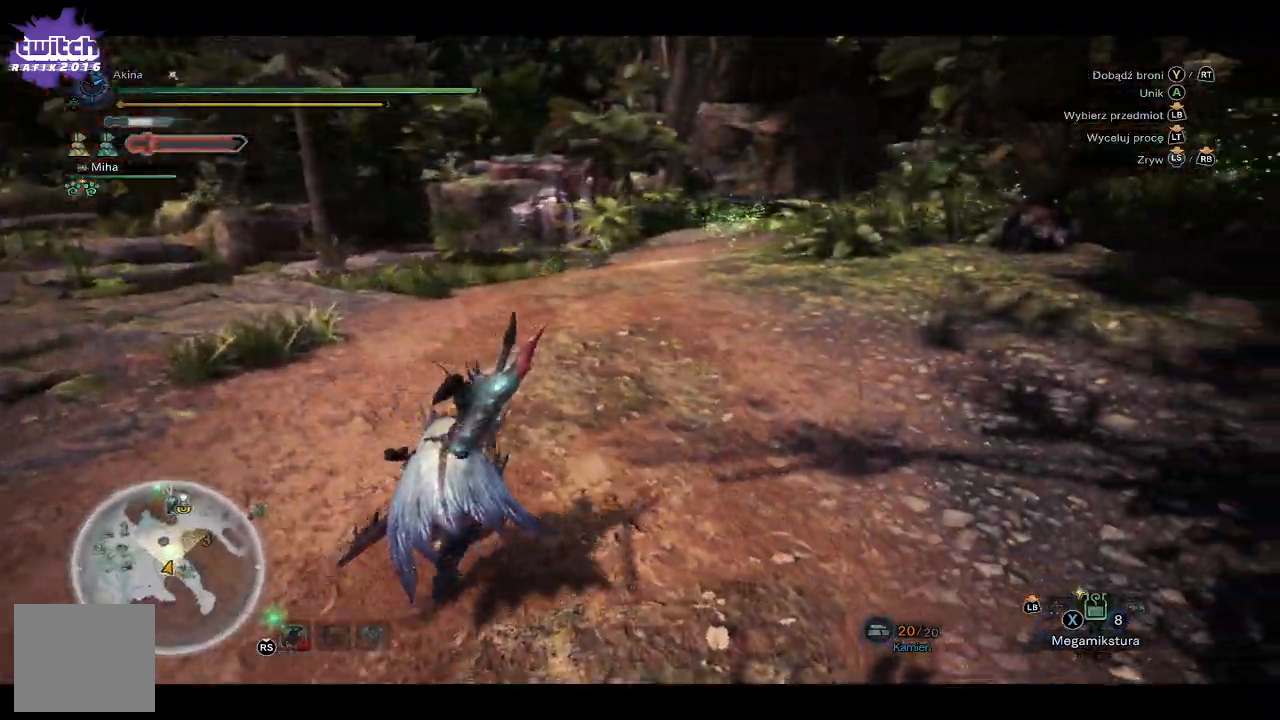
{"buttons": ["R1"], "left_stick": "up", "right_stick": "right", "events": [[183, "right_stick", "center"], [400, "right_stick", "right"]]}
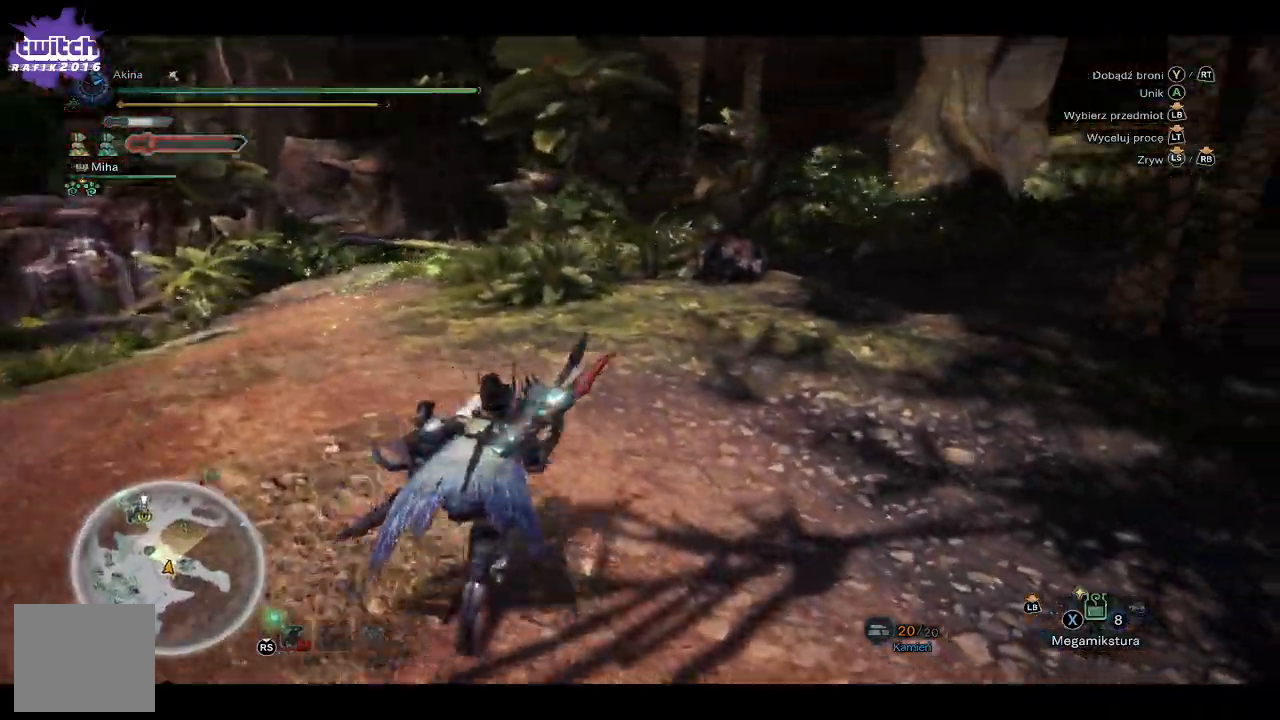
{"buttons": ["R1"], "left_stick": "up", "right_stick": "center", "events": [[100, "right_stick", "center"]]}
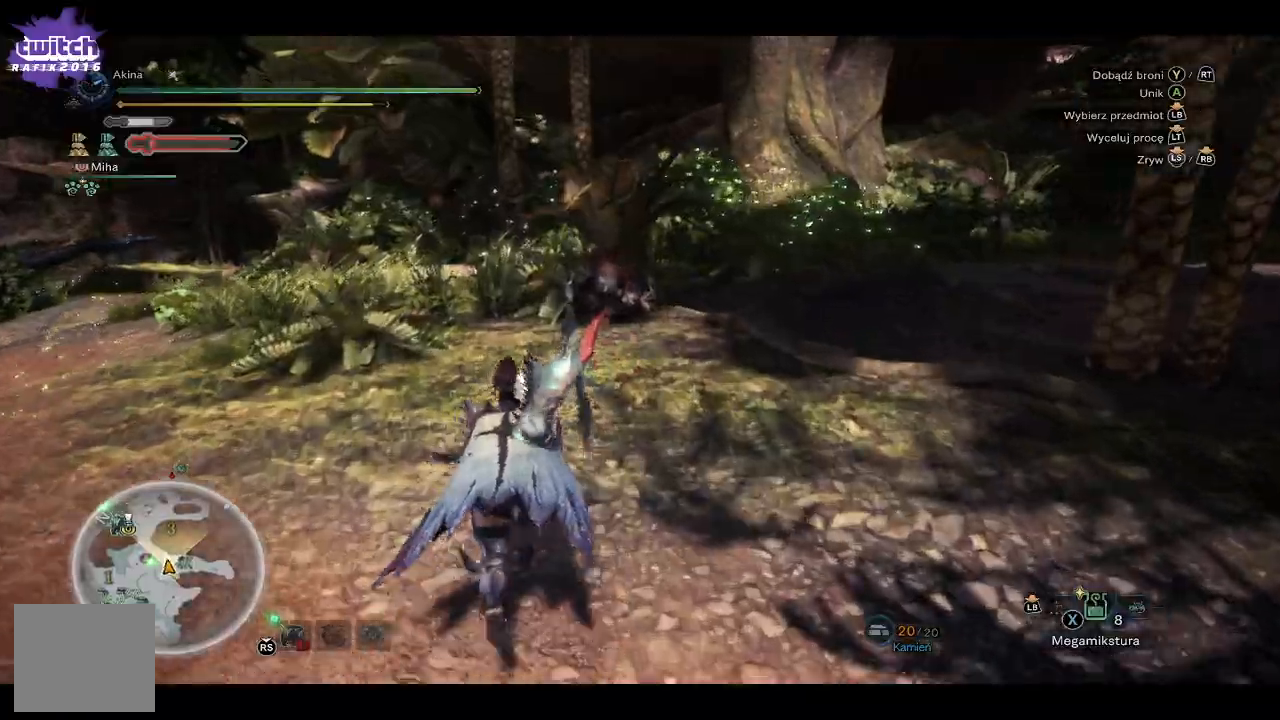
{"buttons": ["R1"], "left_stick": "up", "right_stick": "center", "events": [[217, "right_stick", "down-left"], [383, "right_stick", "center"]]}
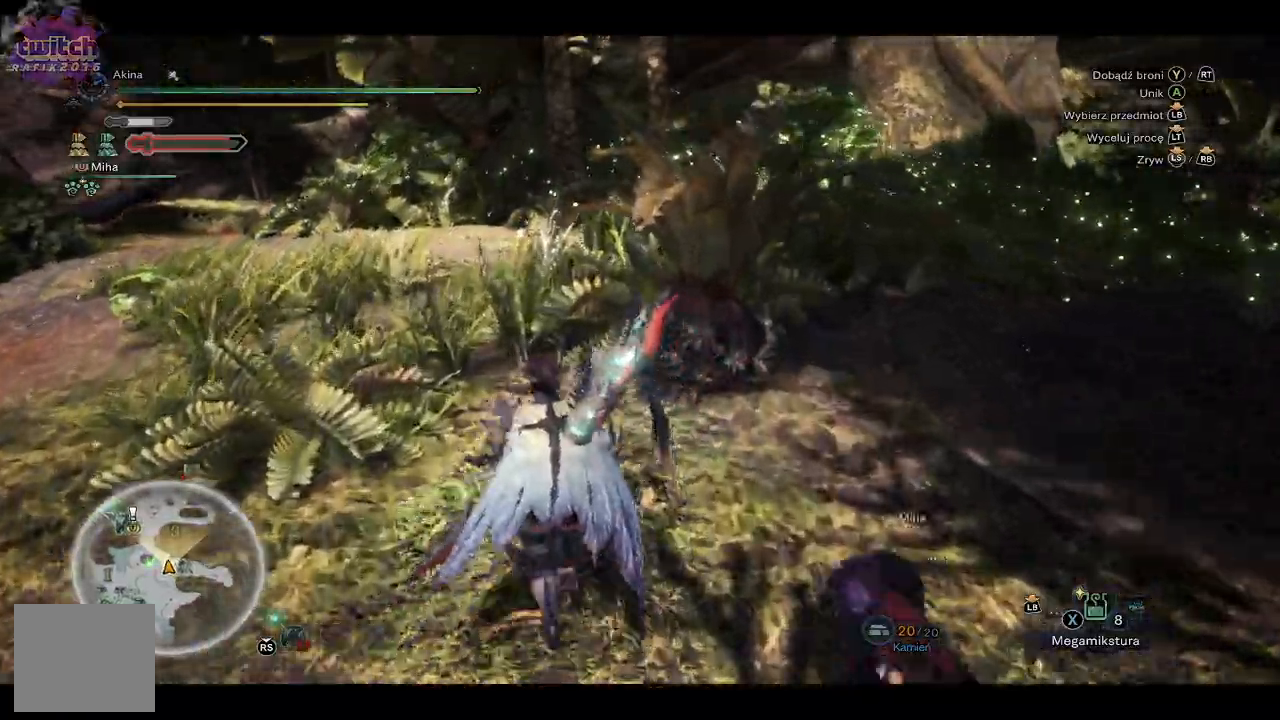
{"buttons": ["R1"], "left_stick": "up", "right_stick": "left", "events": [[417, "right_stick", "left"]]}
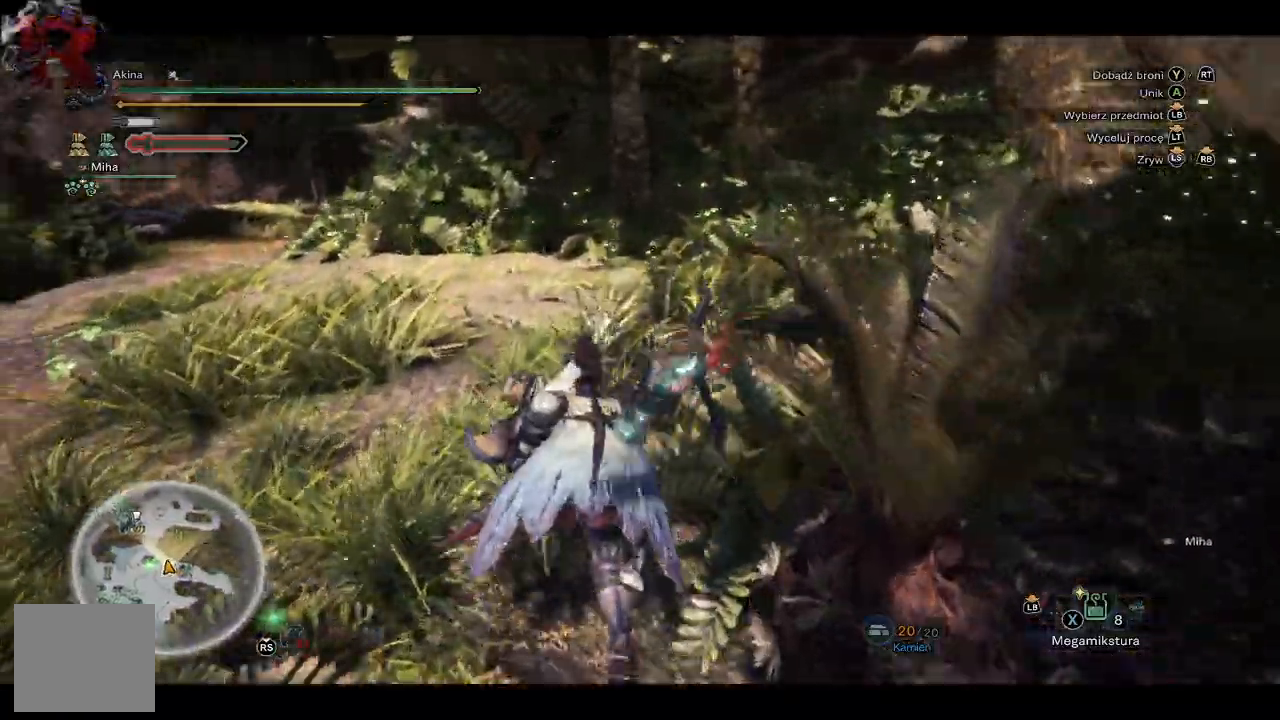
{"buttons": ["R1"], "left_stick": "up", "right_stick": "center", "events": [[267, "right_stick", "center"]]}
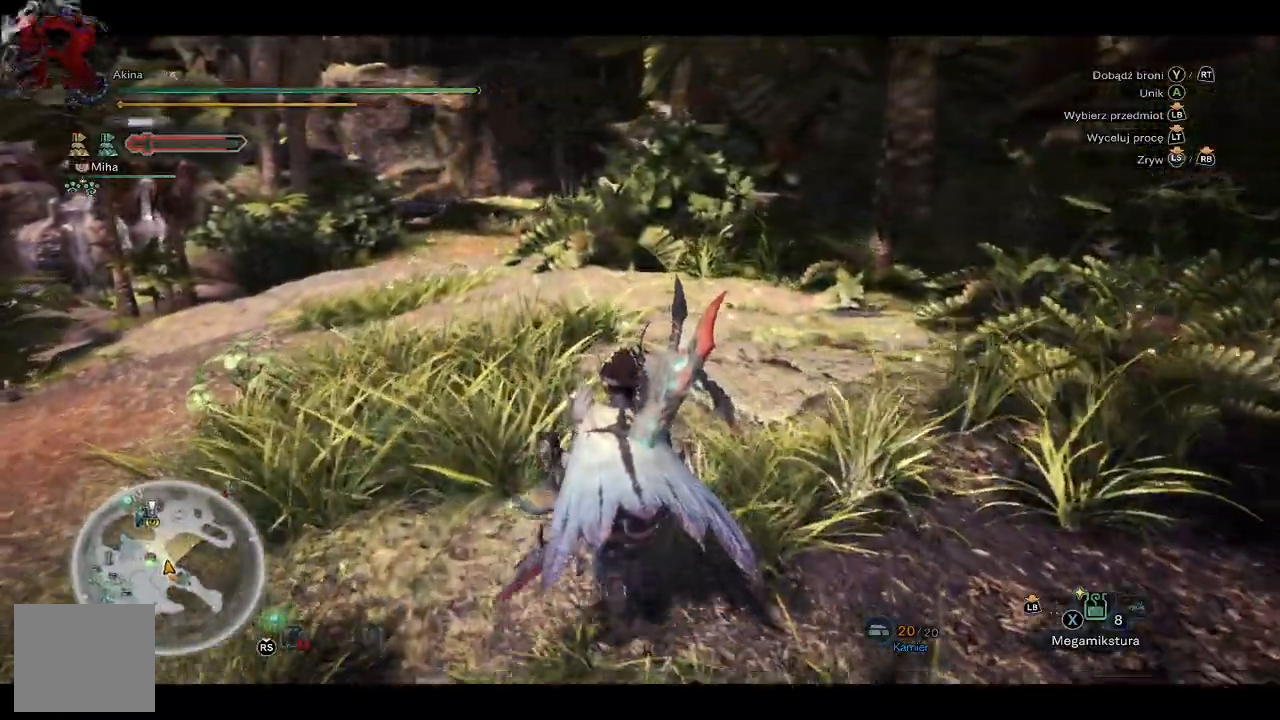
{"buttons": ["R1"], "left_stick": "up", "right_stick": "down-left", "events": [[383, "right_stick", "down-left"]]}
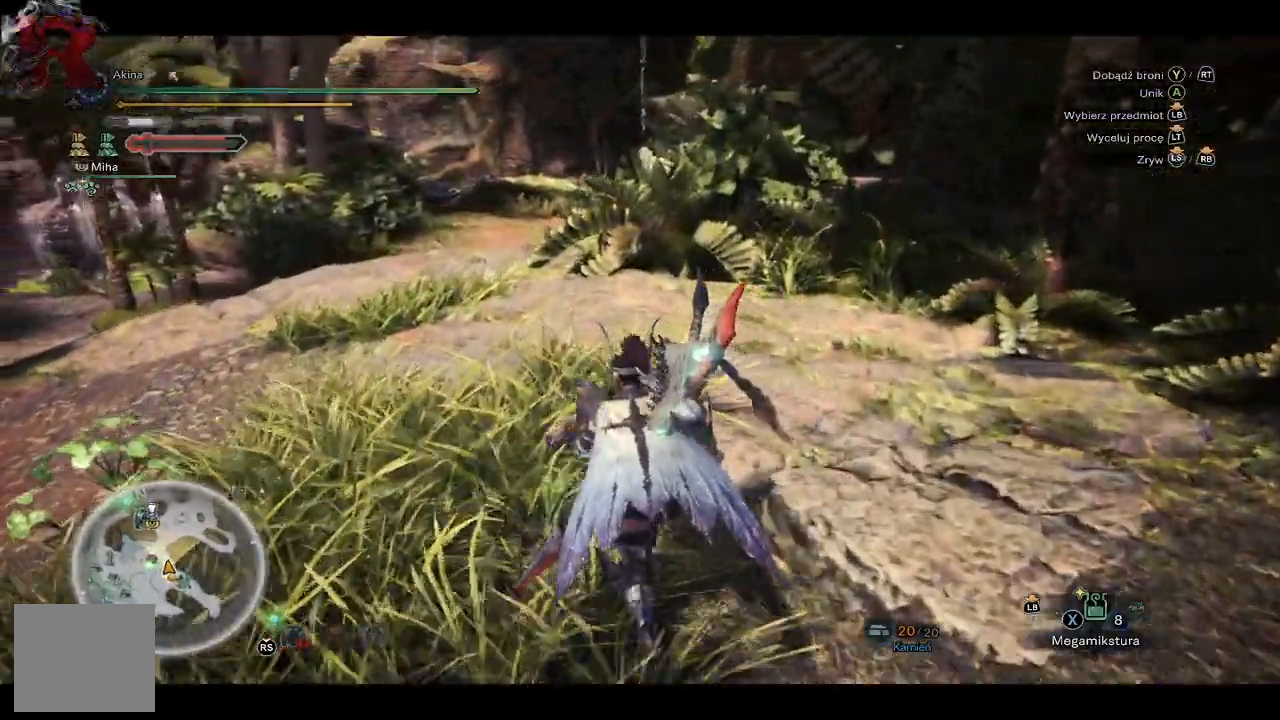
{"buttons": ["R1"], "left_stick": "up", "right_stick": "center", "events": [[133, "right_stick", "center"]]}
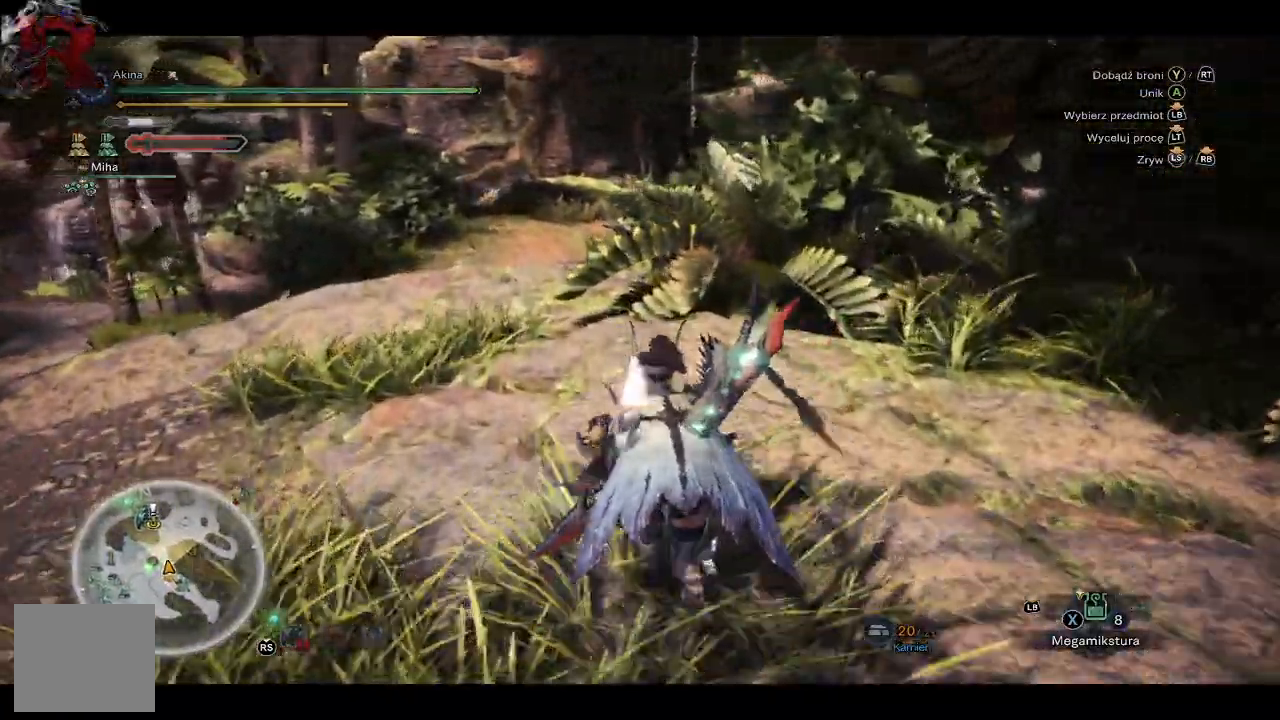
{"buttons": ["R1"], "left_stick": "up", "right_stick": "center", "events": []}
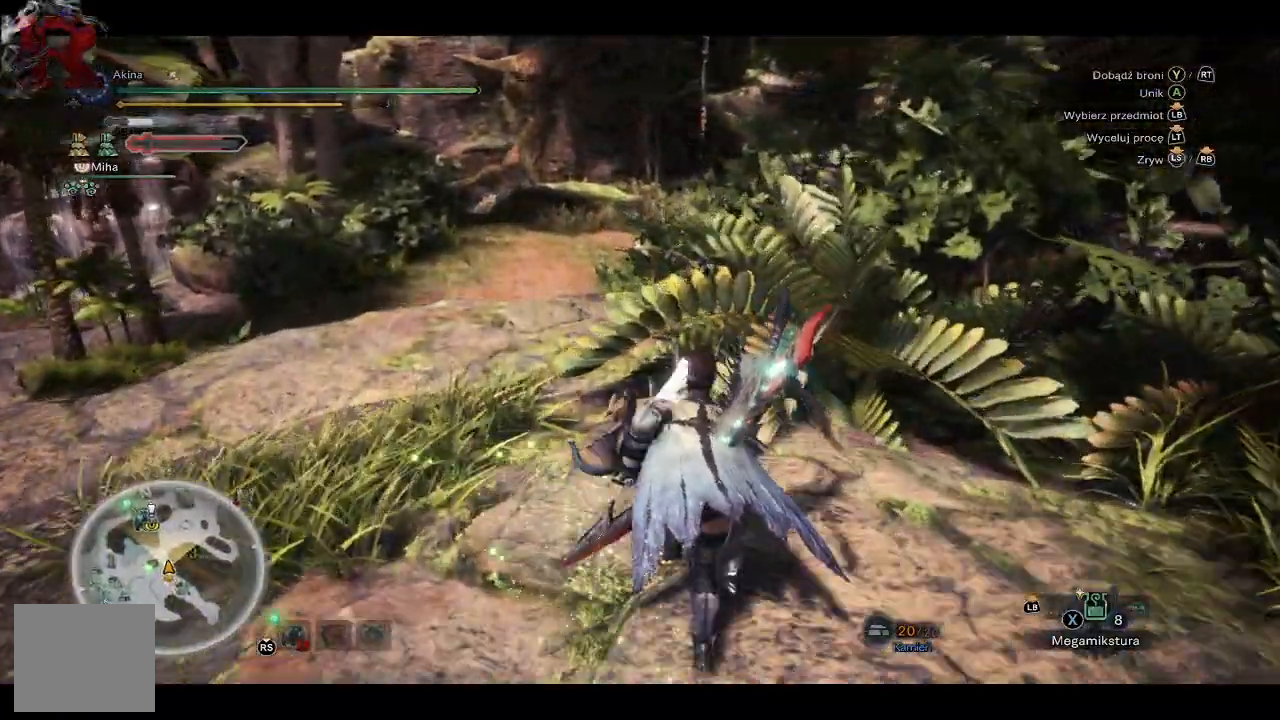
{"buttons": ["R1"], "left_stick": "up", "right_stick": "center", "events": [[50, "right_stick", "down-left"], [267, "right_stick", "center"]]}
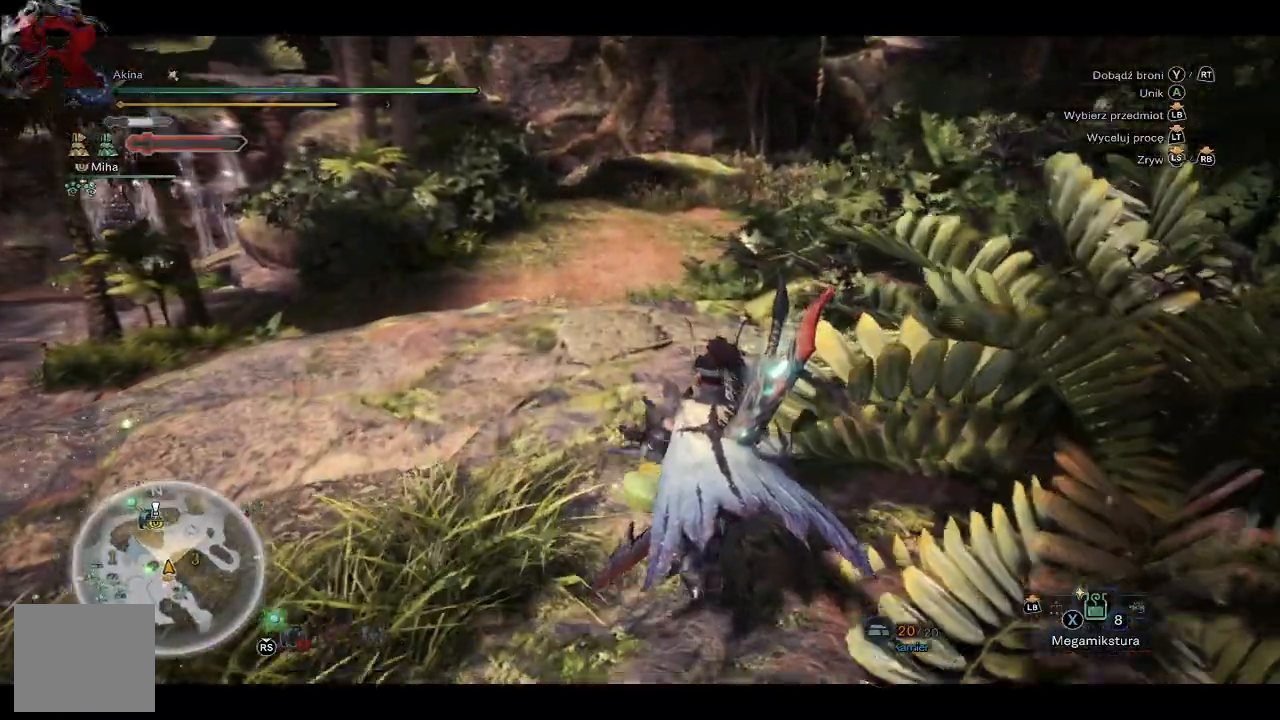
{"buttons": ["R1"], "left_stick": "up", "right_stick": "up", "events": [[500, "right_stick", "up"]]}
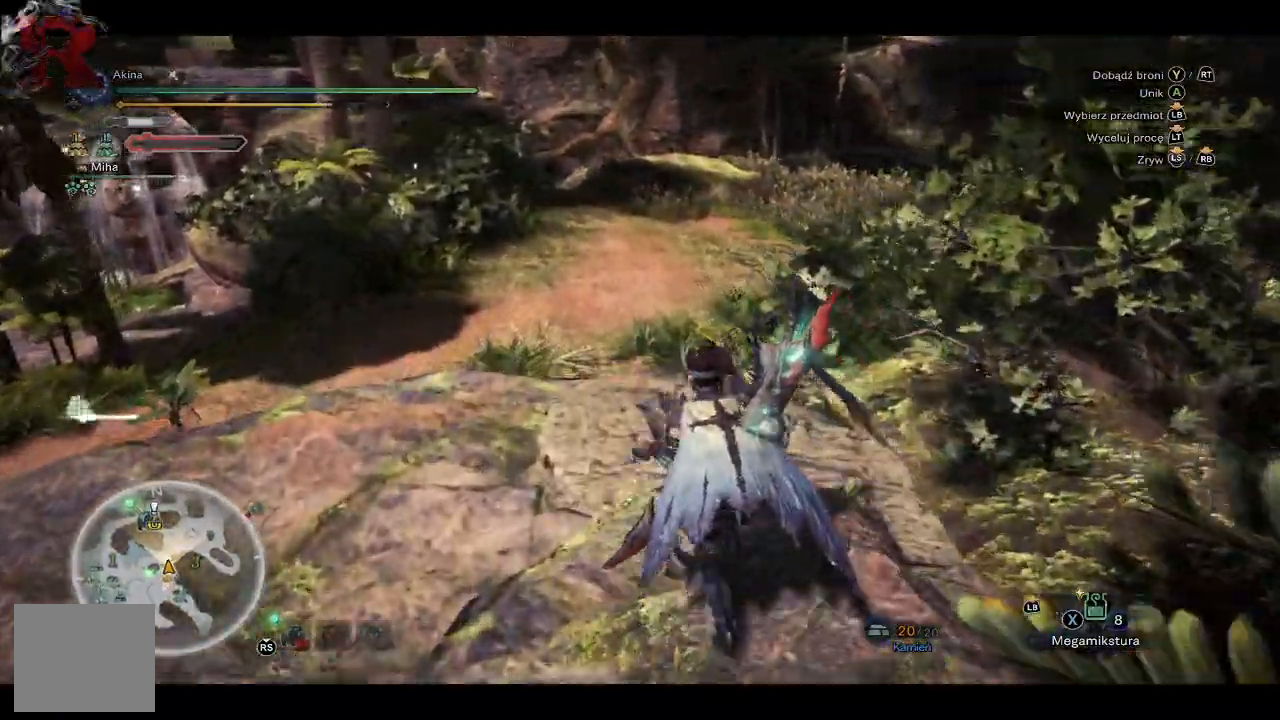
{"buttons": ["R1"], "left_stick": "up", "right_stick": "center", "events": [[200, "right_stick", "center"]]}
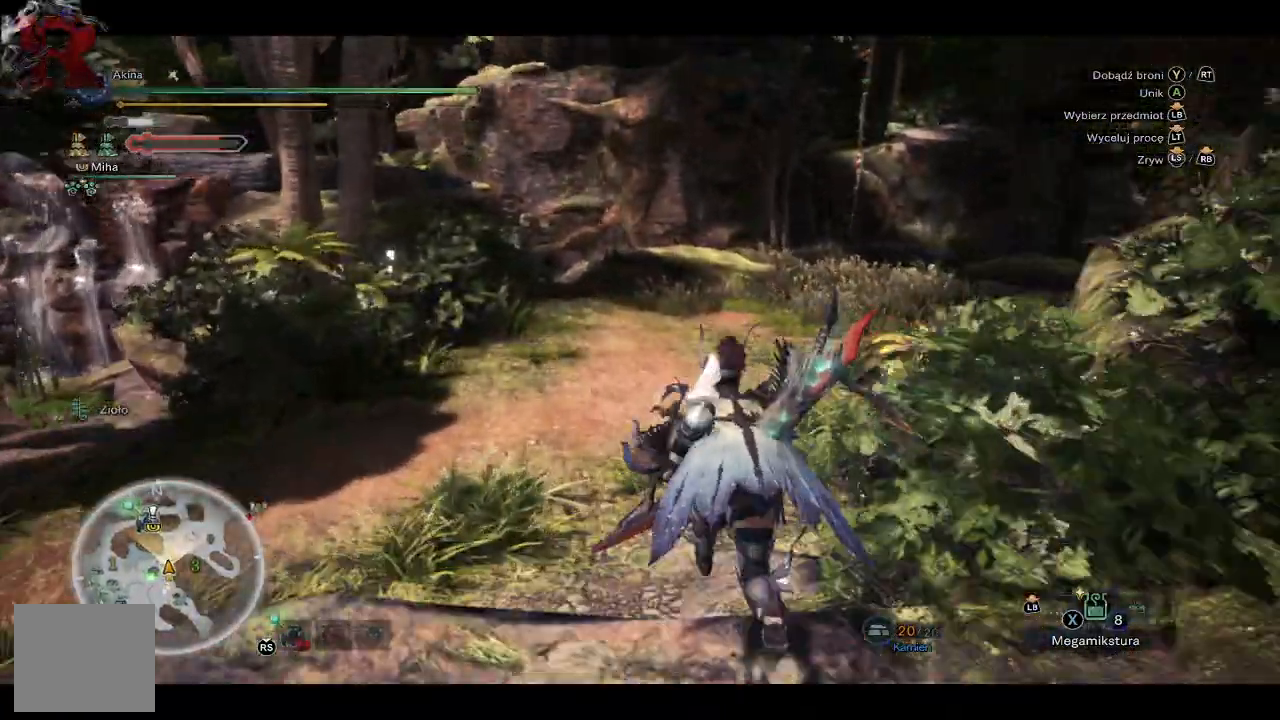
{"buttons": ["R1"], "left_stick": "up", "right_stick": "center", "events": [[333, "right_stick", "up-right"], [450, "right_stick", "center"]]}
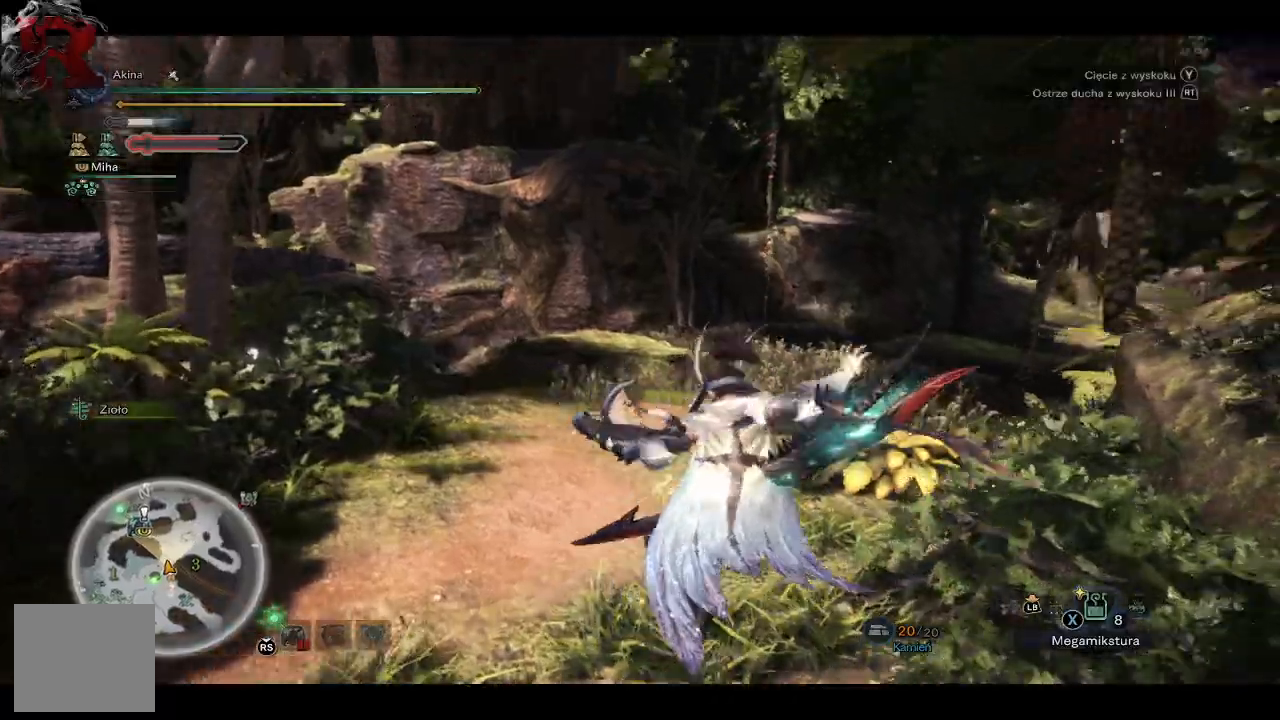
{"buttons": ["R1"], "left_stick": "up", "right_stick": "center", "events": []}
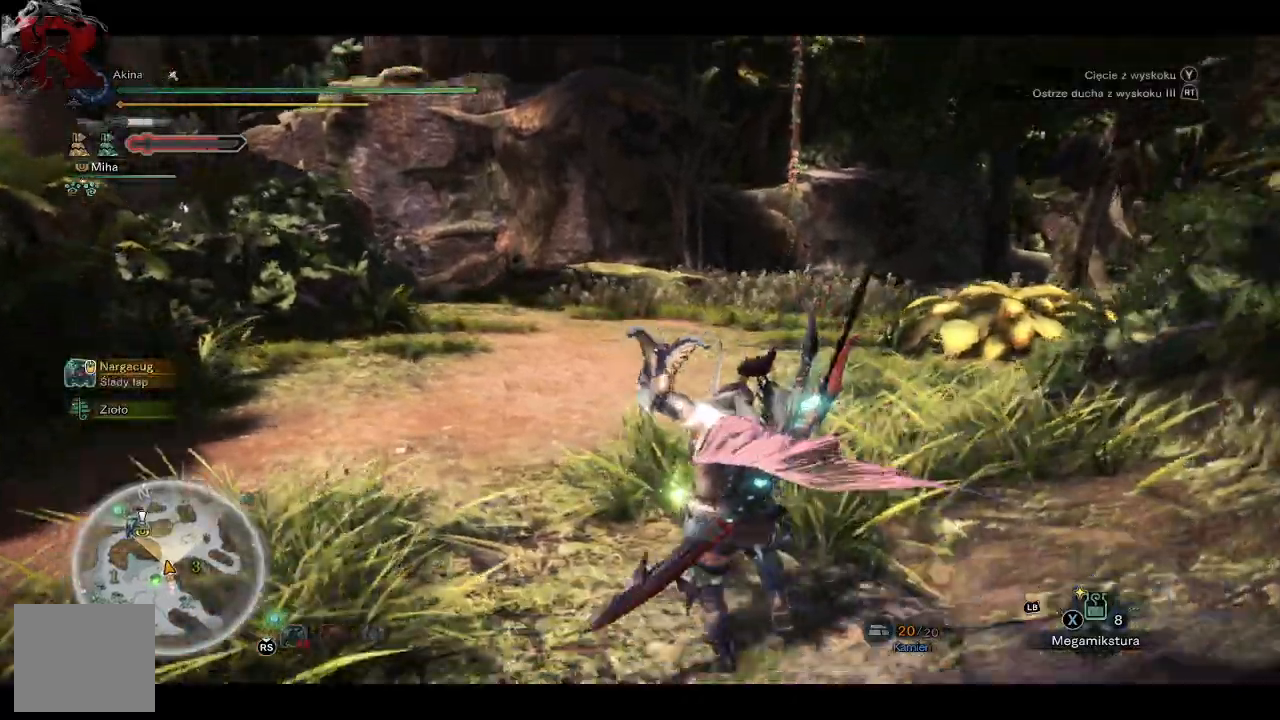
{"buttons": ["R1"], "left_stick": "up", "right_stick": "center", "events": []}
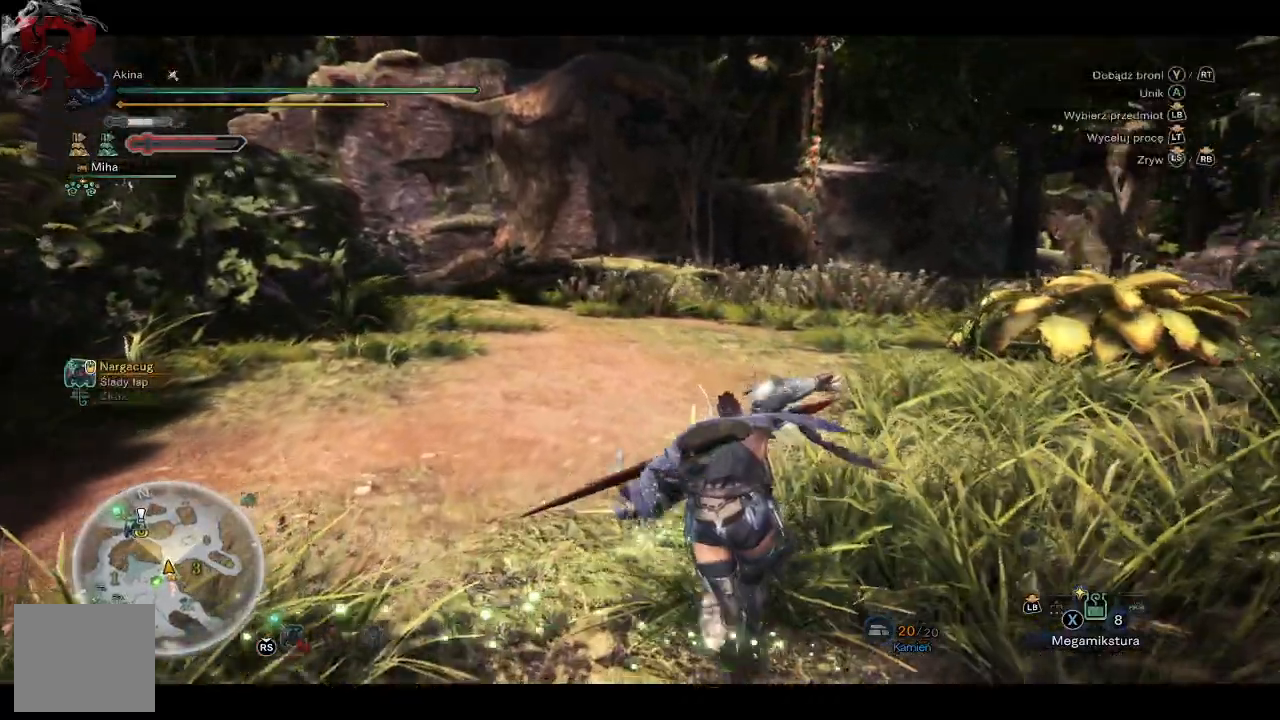
{"buttons": ["R1"], "left_stick": "up", "right_stick": "center", "events": []}
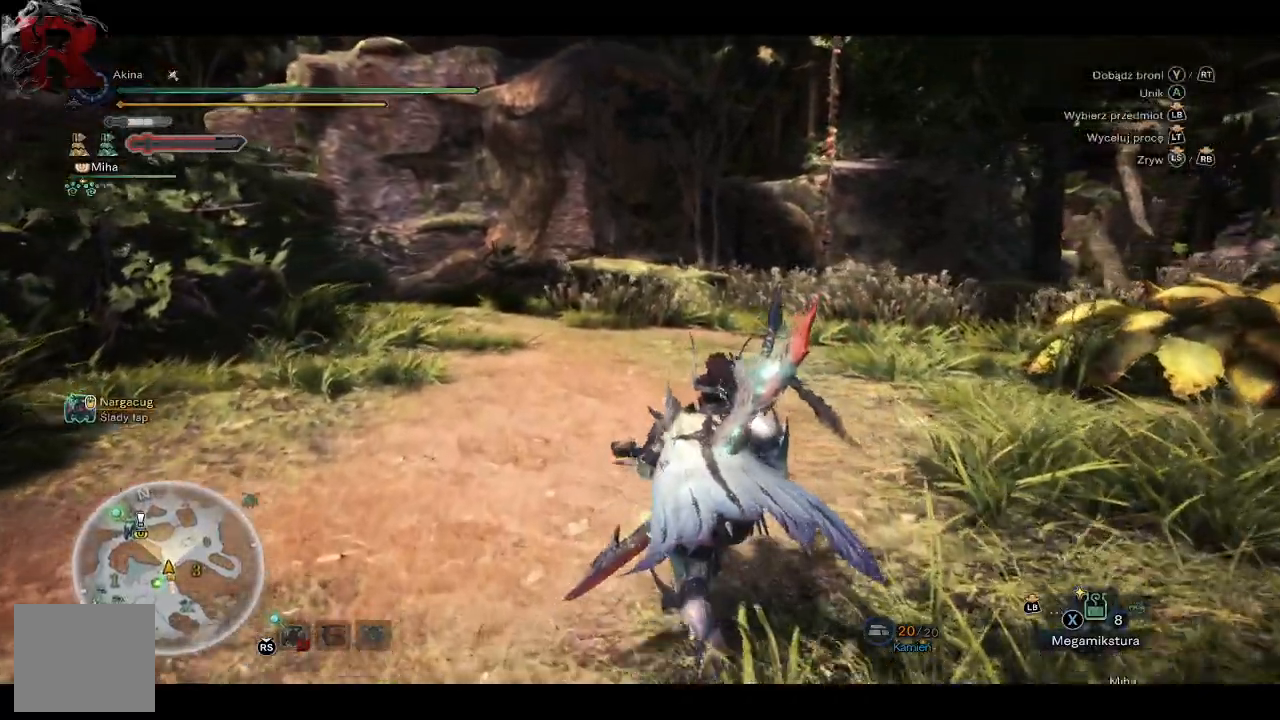
{"buttons": ["R1"], "left_stick": "up", "right_stick": "left", "events": [[133, "right_stick", "down-left"], [250, "right_stick", "left"]]}
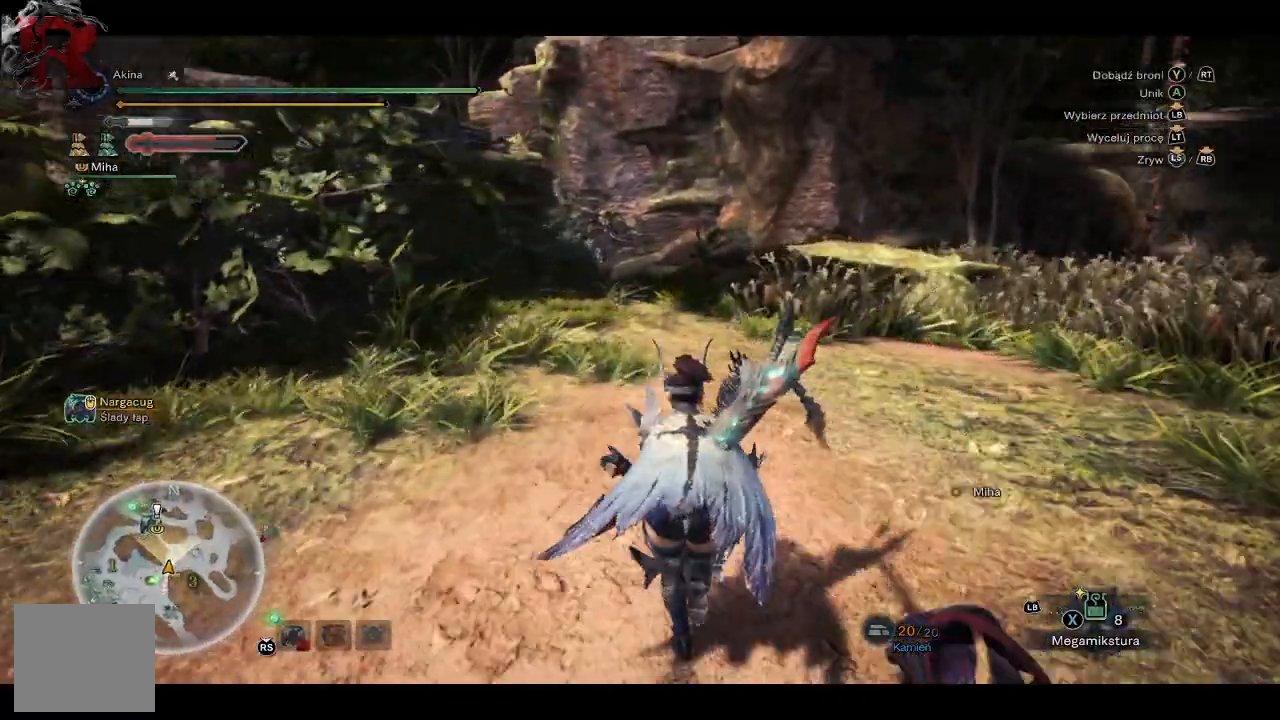
{"buttons": ["R1"], "left_stick": "up", "right_stick": "center", "events": [[150, "right_stick", "center"]]}
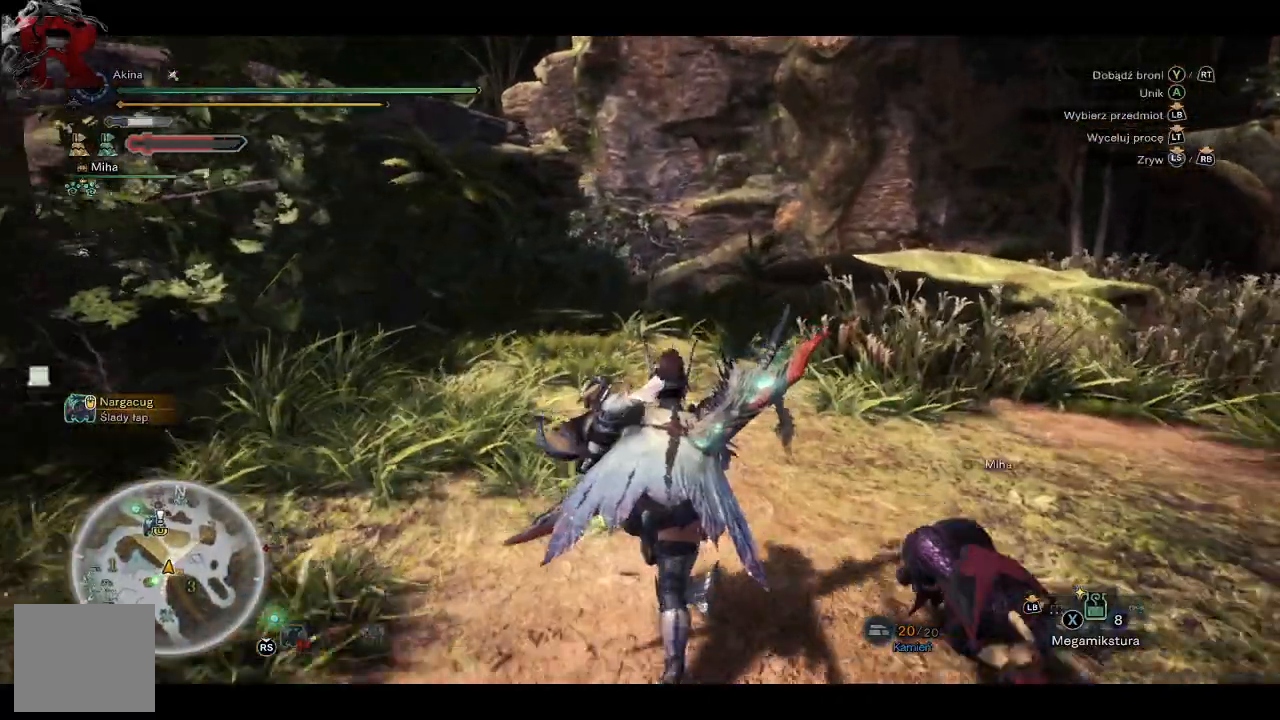
{"buttons": ["R1"], "left_stick": "up", "right_stick": "center", "events": []}
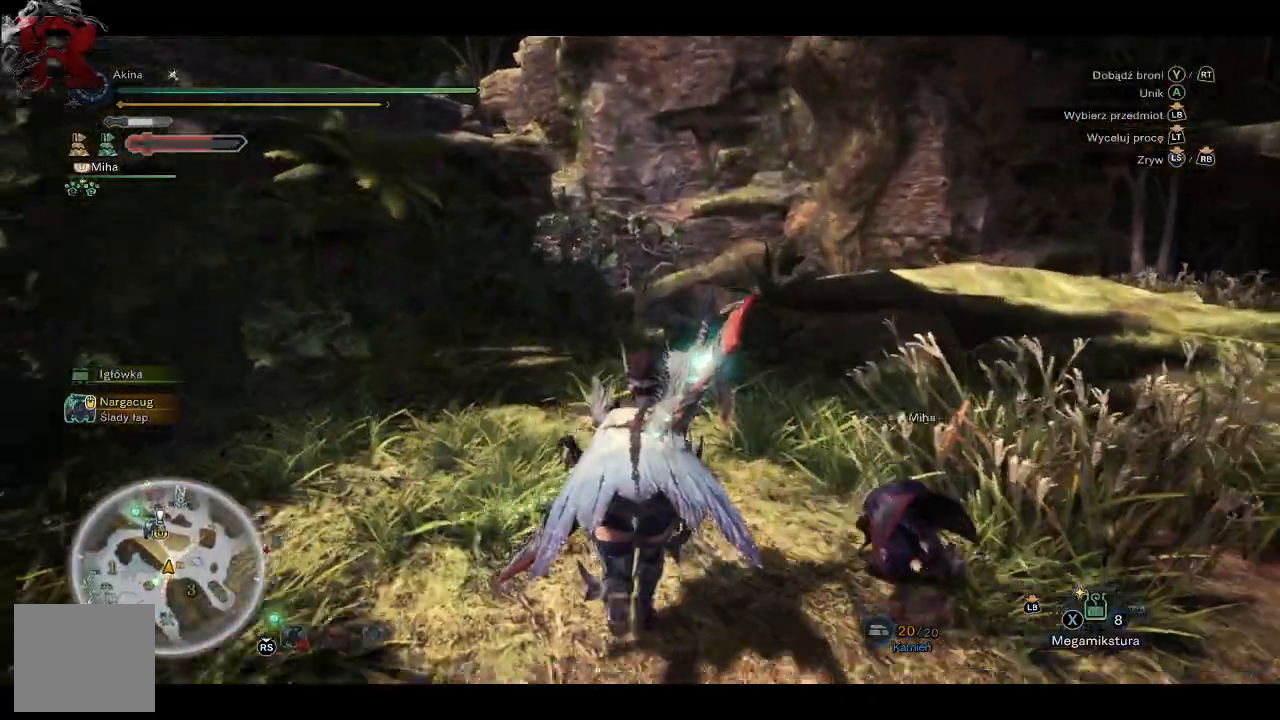
{"buttons": ["R1"], "left_stick": "up", "right_stick": "center", "events": []}
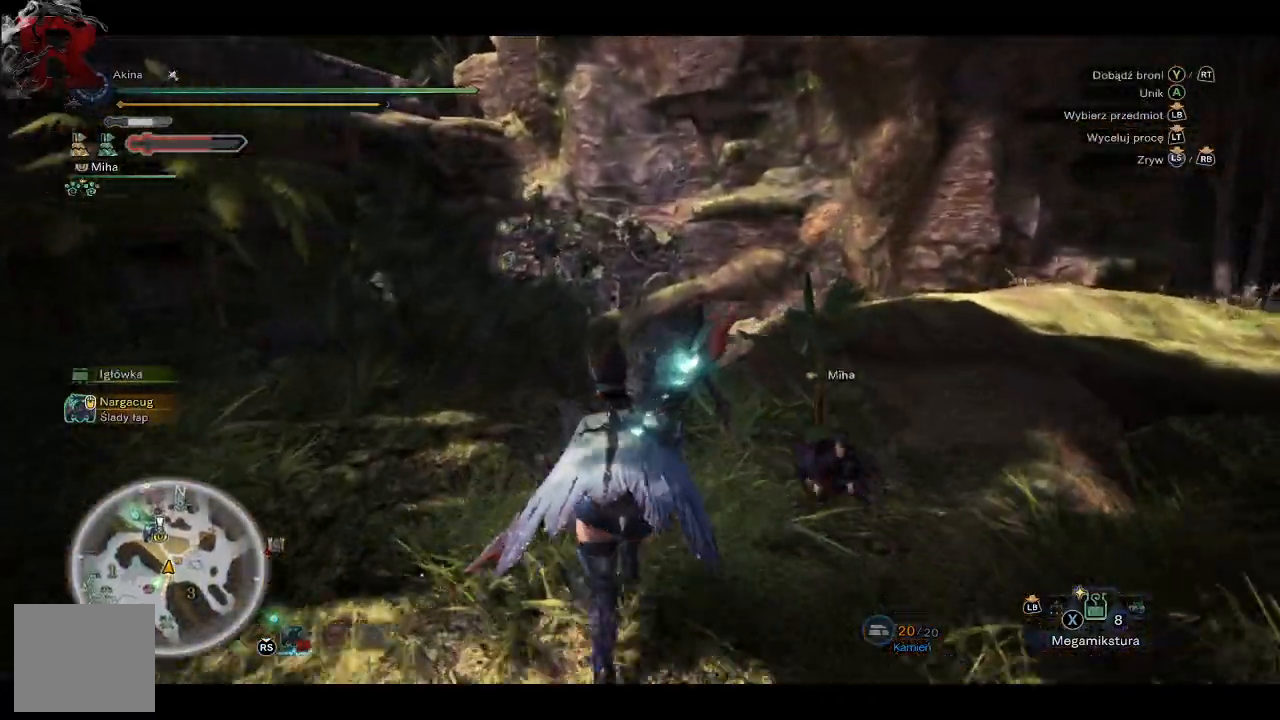
{"buttons": ["R1"], "left_stick": "up", "right_stick": "center", "events": []}
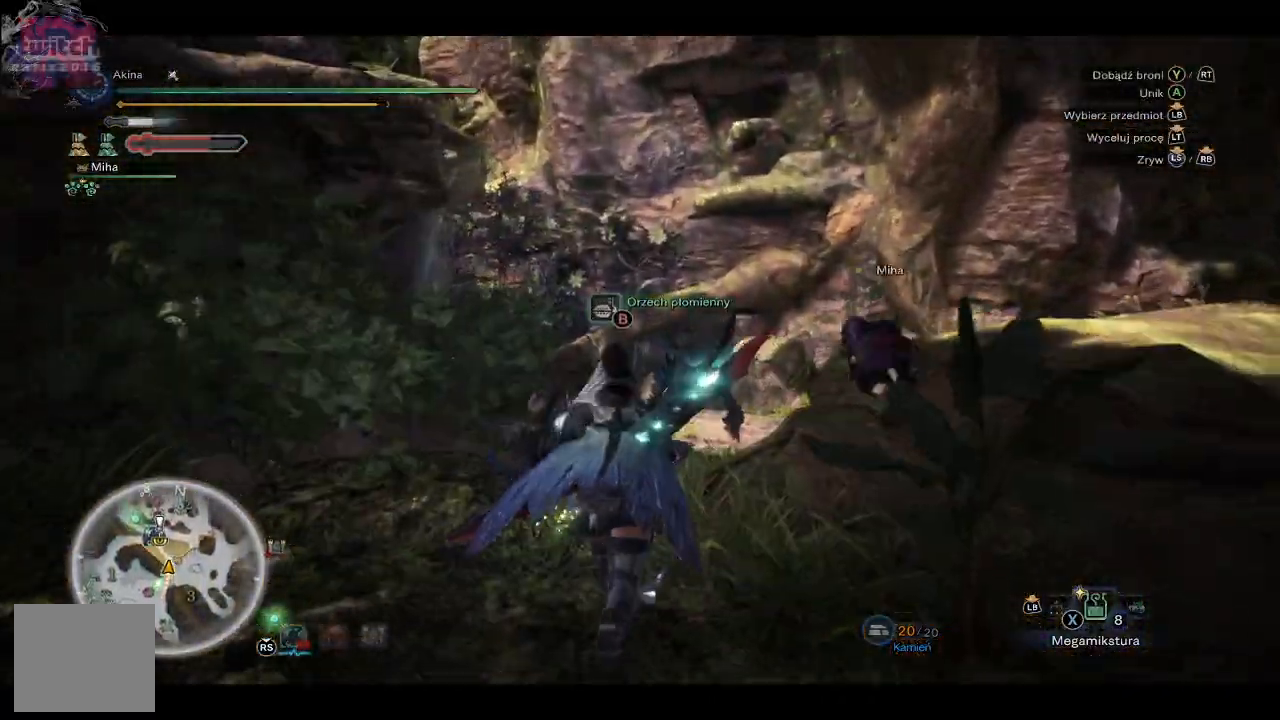
{"buttons": ["R1"], "left_stick": "up", "right_stick": "left", "events": [[433, "right_stick", "left"]]}
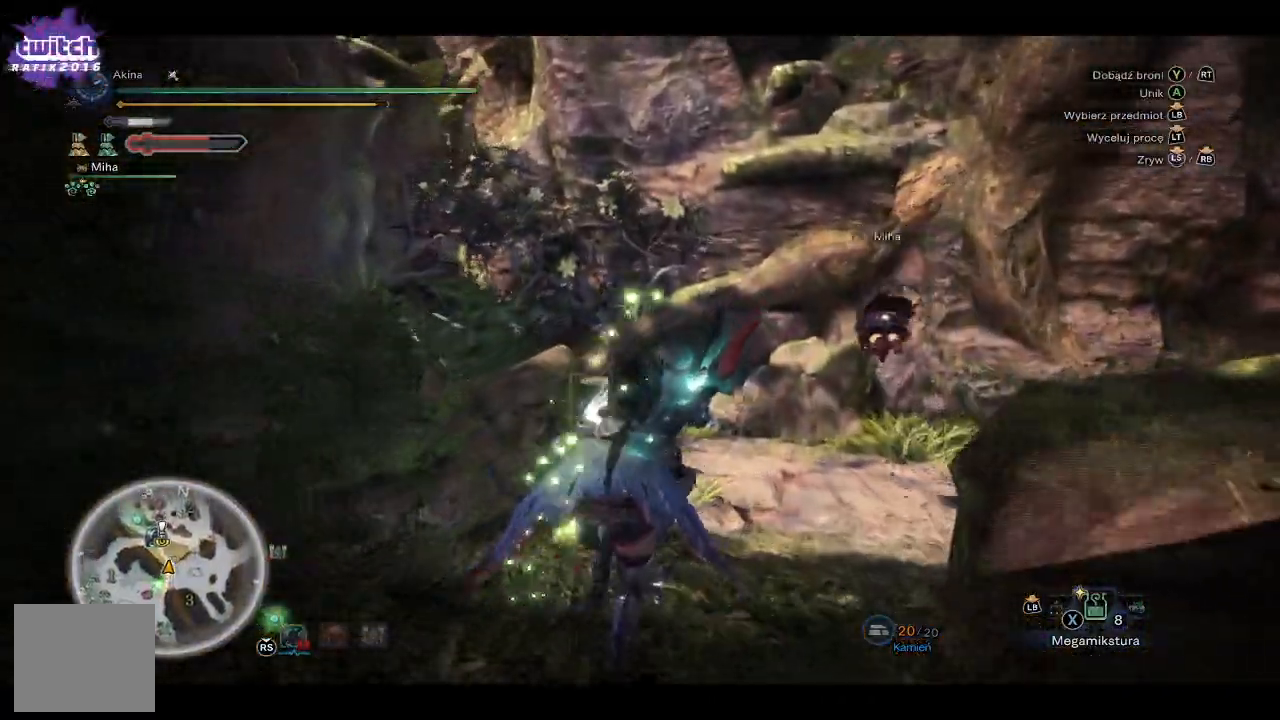
{"buttons": ["R1"], "left_stick": "up", "right_stick": "left", "events": []}
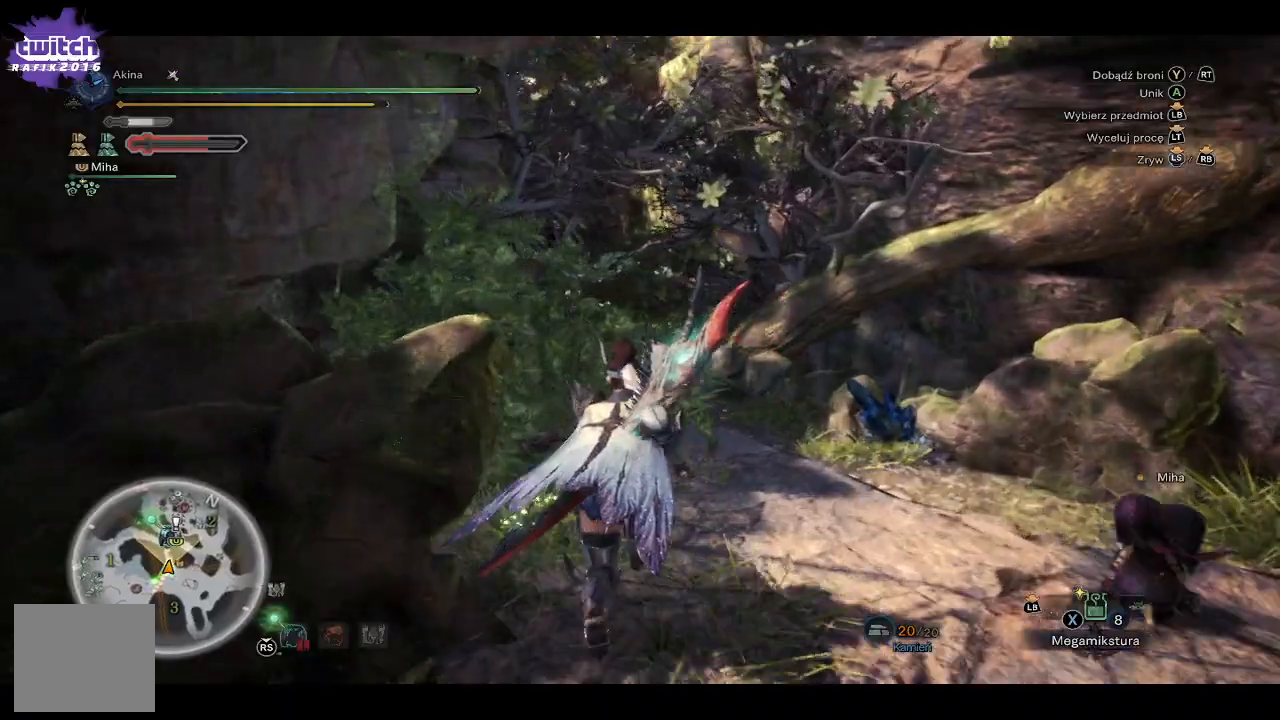
{"buttons": ["R1"], "left_stick": "up", "right_stick": "left", "events": []}
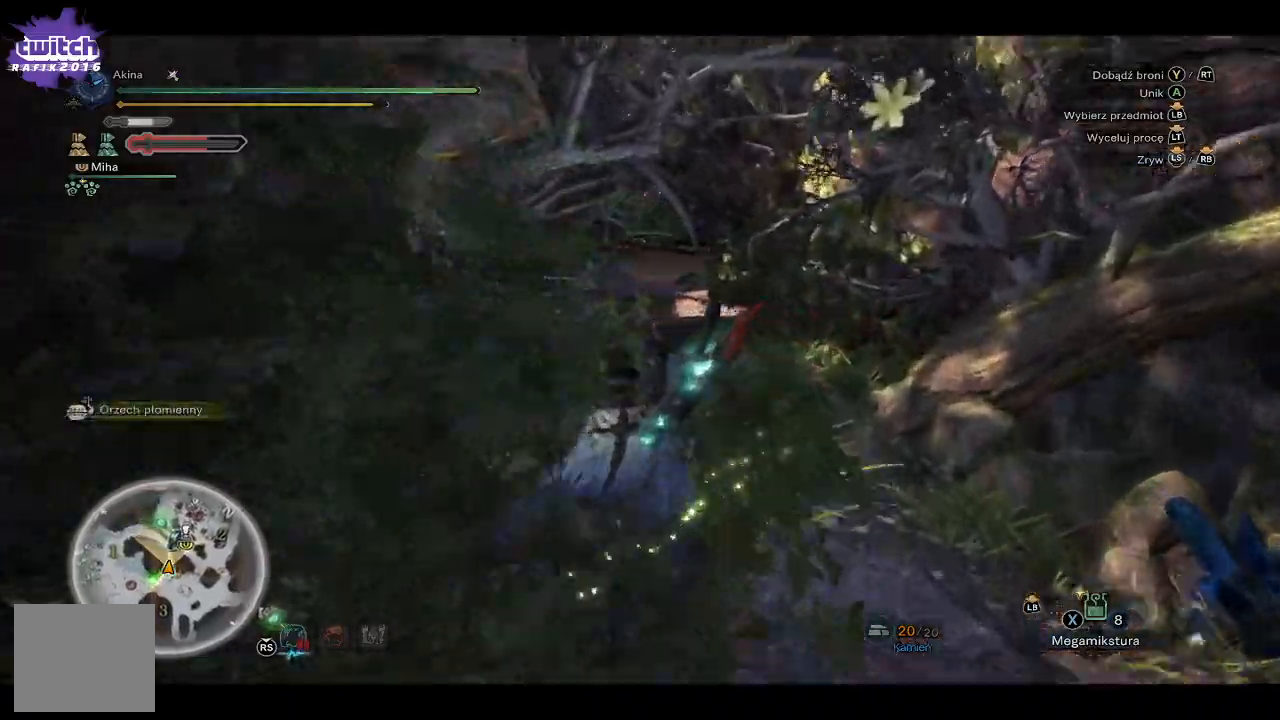
{"buttons": ["R1"], "left_stick": "up", "right_stick": "left", "events": []}
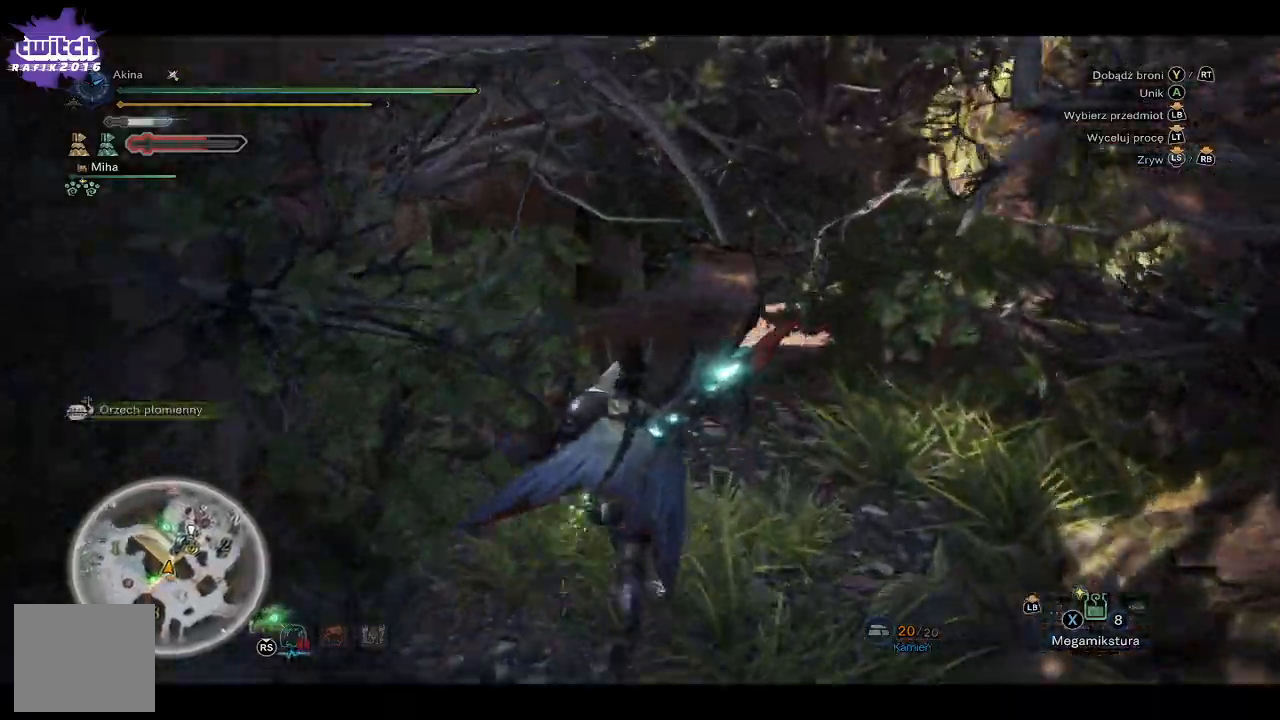
{"buttons": ["R1"], "left_stick": "up", "right_stick": "center", "events": [[133, "right_stick", "center"], [217, "right_stick", "up-right"], [367, "right_stick", "center"]]}
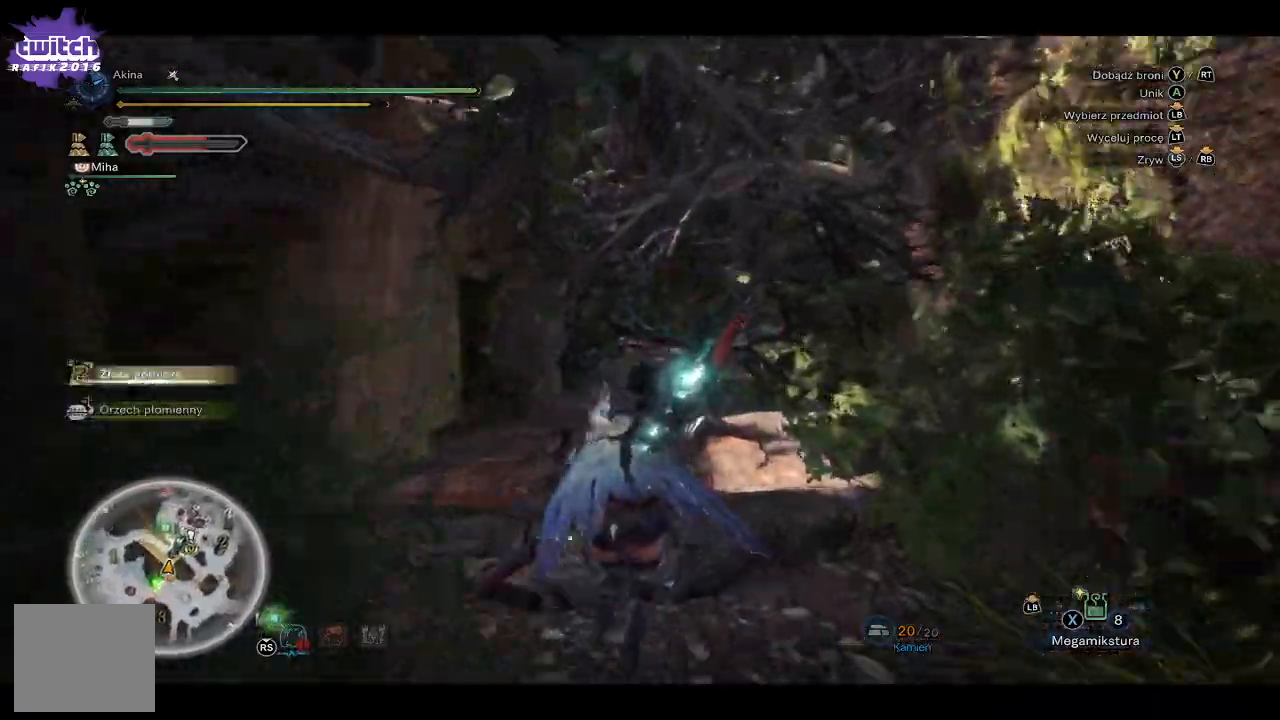
{"buttons": ["R1"], "left_stick": "up", "right_stick": "center", "events": [[250, "right_stick", "right"], [417, "right_stick", "center"]]}
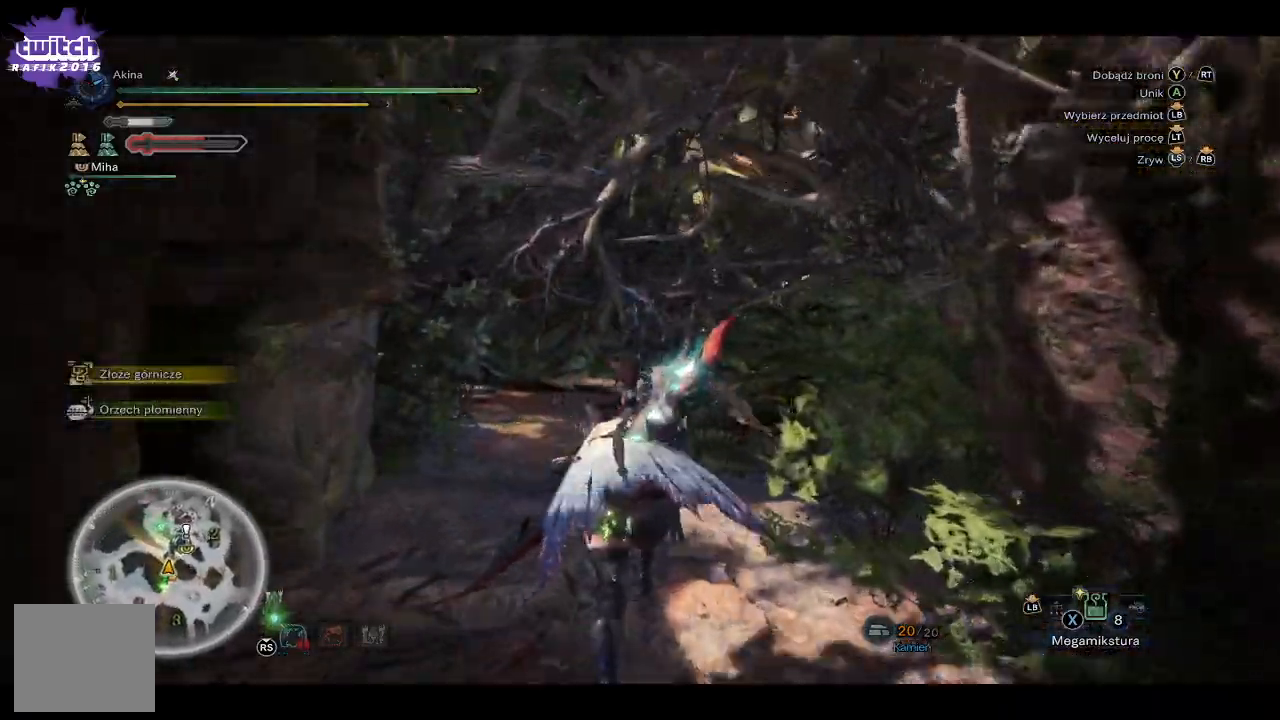
{"buttons": ["R1"], "left_stick": "up", "right_stick": "up-right", "events": [[483, "right_stick", "up-right"]]}